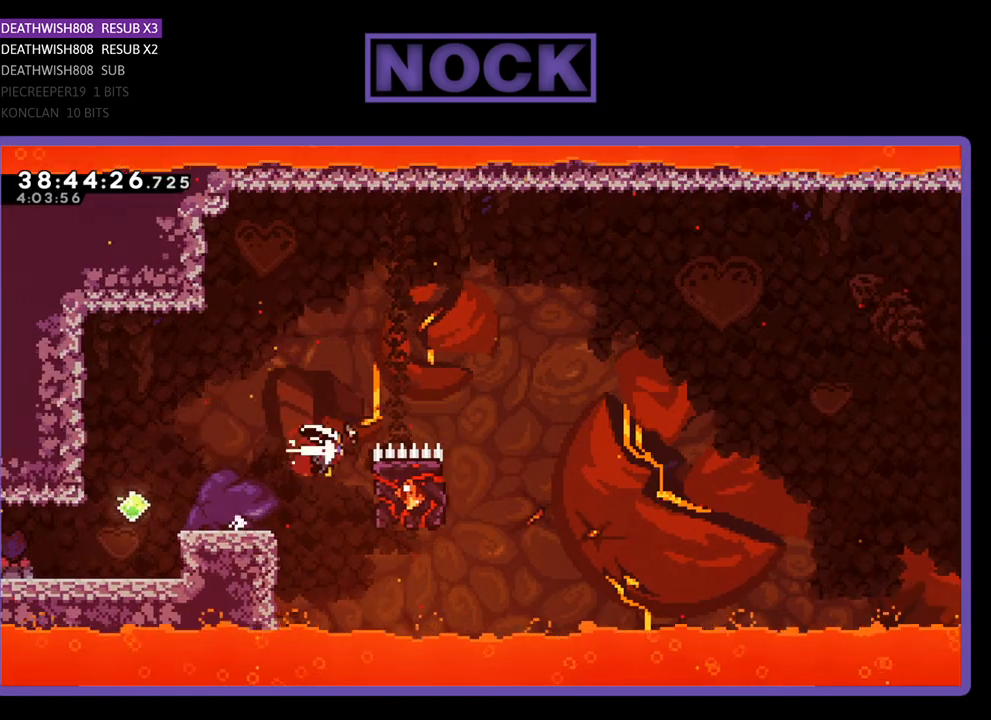
Gameplay with a controller (PlayStation layout); each line is a JSON object with the inputs held at the frame after it. "events" lists button and stick changes between this image and that frame as [ms after this image, input, new state], when the widget could be followed in between. Not read: left_stick right_stick.
{"buttons": ["R2"], "events": [[267, "CIRCLE", "up"], [367, "DPAD_RIGHT", "up"]]}
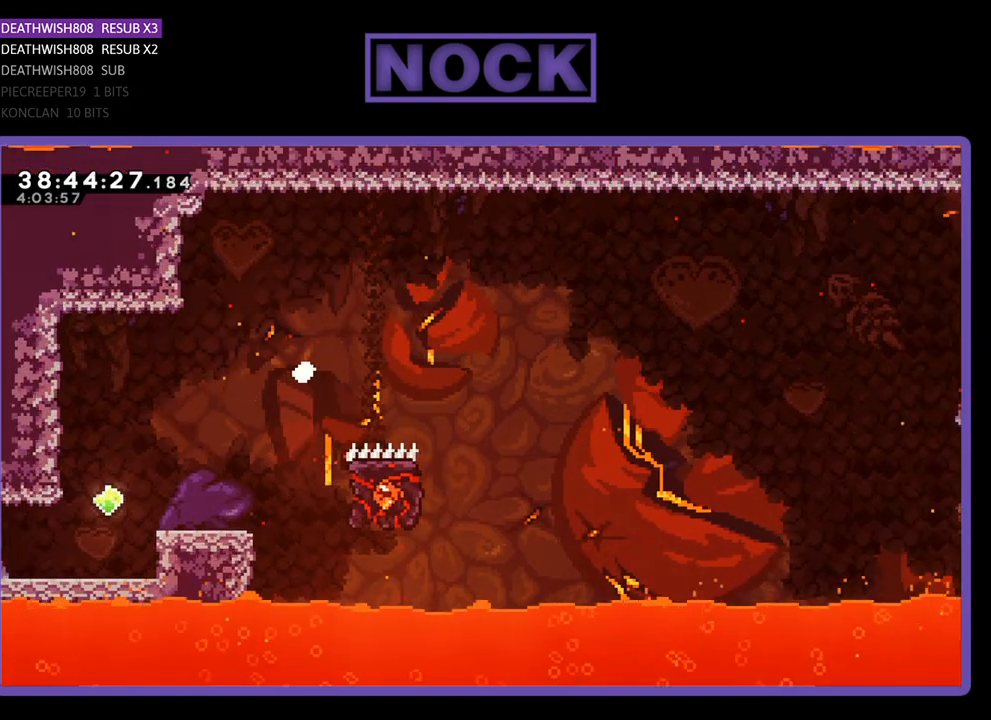
{"buttons": [], "events": [[167, "R2", "up"]]}
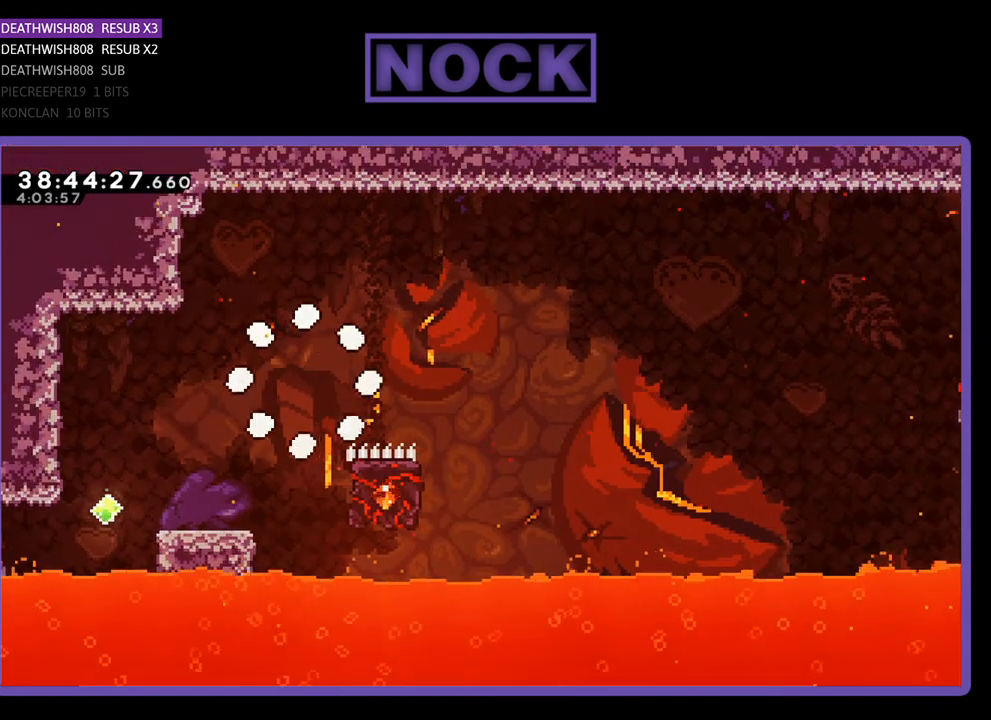
{"buttons": [], "events": []}
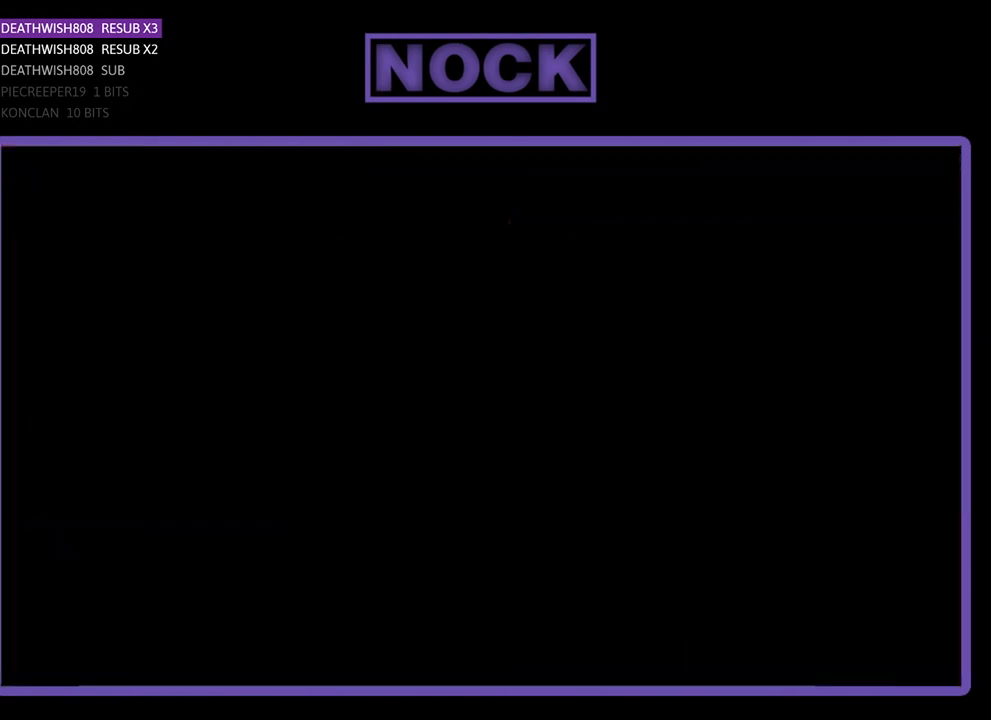
{"buttons": ["R2"], "events": [[100, "R2", "down"]]}
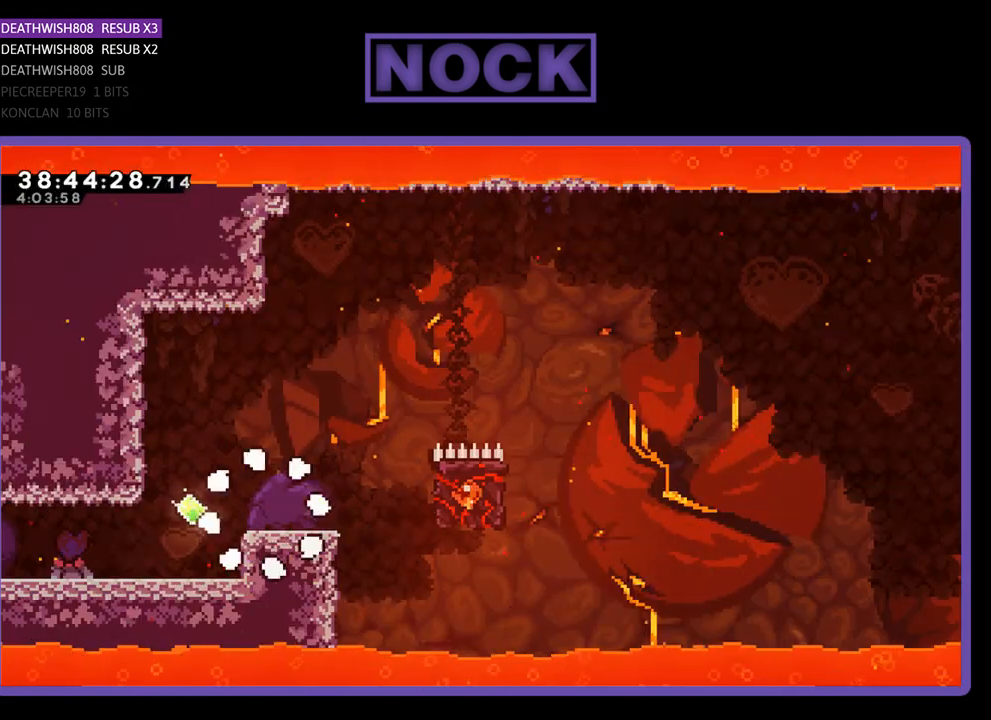
{"buttons": ["CROSS", "R2", "DPAD_RIGHT"], "events": [[367, "DPAD_RIGHT", "down"], [433, "CROSS", "down"]]}
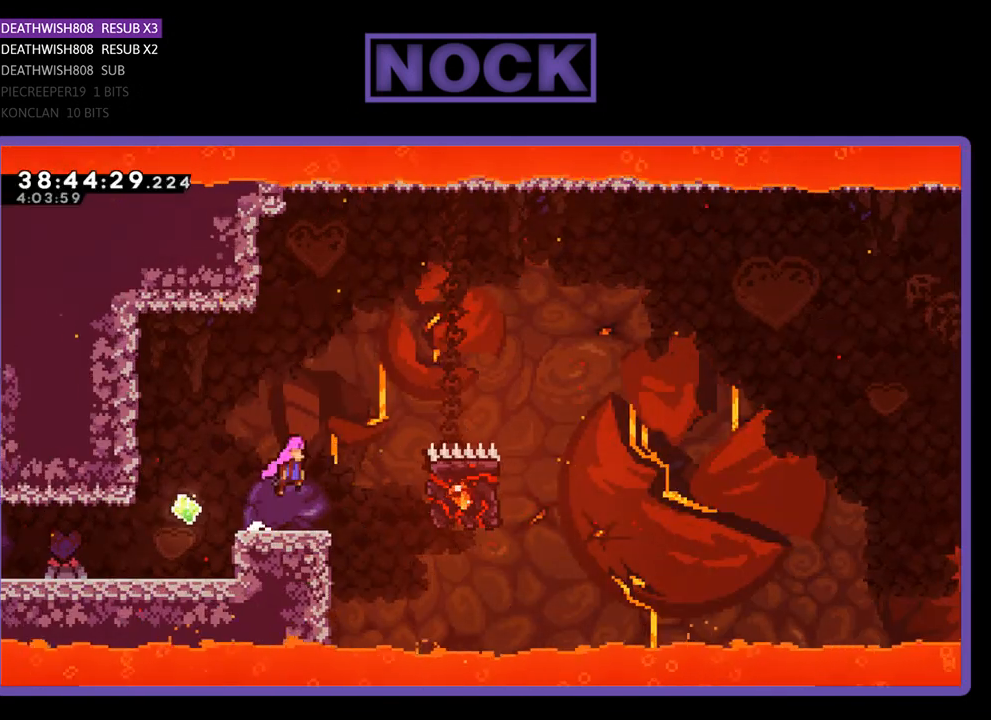
{"buttons": ["CIRCLE", "R2", "DPAD_RIGHT"], "events": [[67, "CROSS", "up"], [167, "CIRCLE", "down"], [167, "DPAD_UP", "down"], [467, "DPAD_UP", "up"]]}
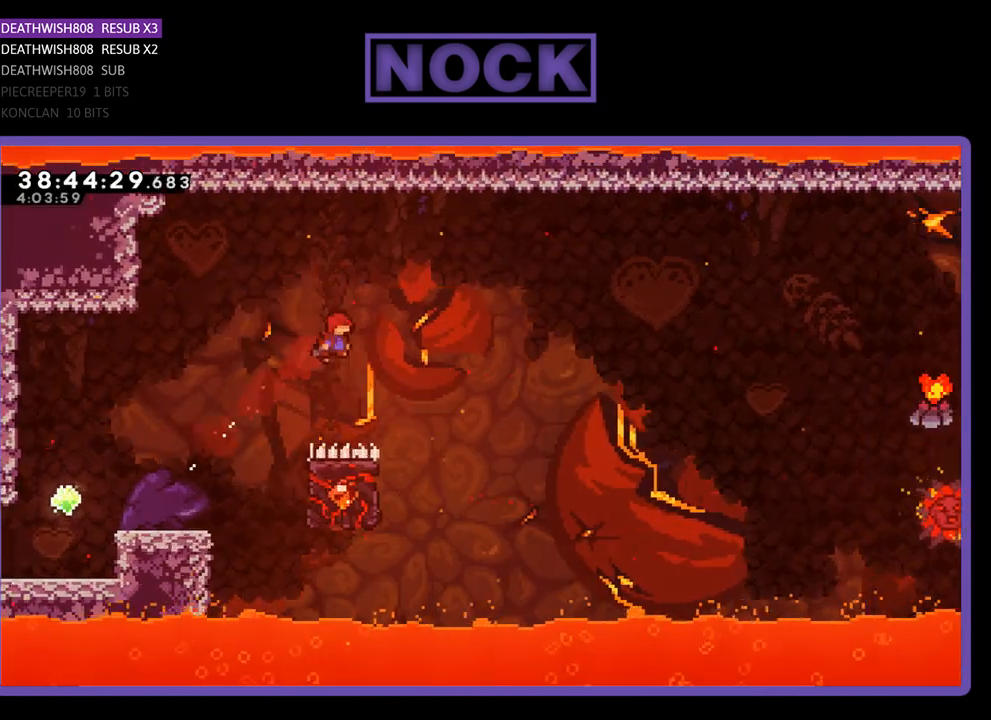
{"buttons": ["R2", "DPAD_UP", "DPAD_LEFT"], "events": [[300, "DPAD_RIGHT", "up"], [333, "DPAD_LEFT", "down"], [400, "CIRCLE", "up"], [433, "DPAD_UP", "down"]]}
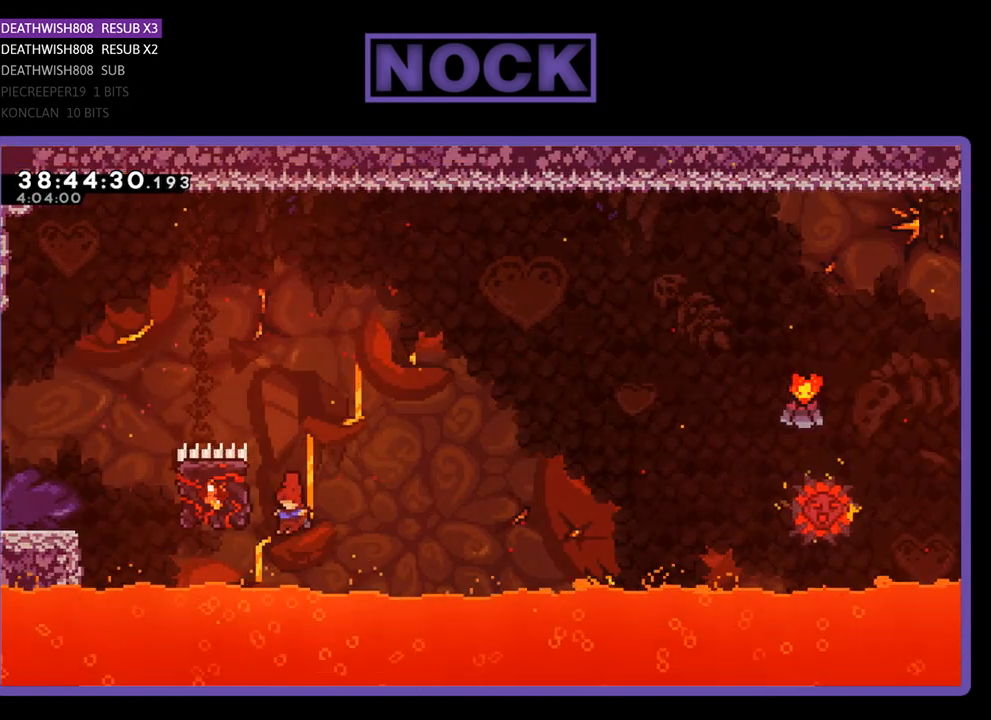
{"buttons": [], "events": [[233, "DPAD_LEFT", "up"], [333, "R2", "up"], [367, "DPAD_UP", "up"]]}
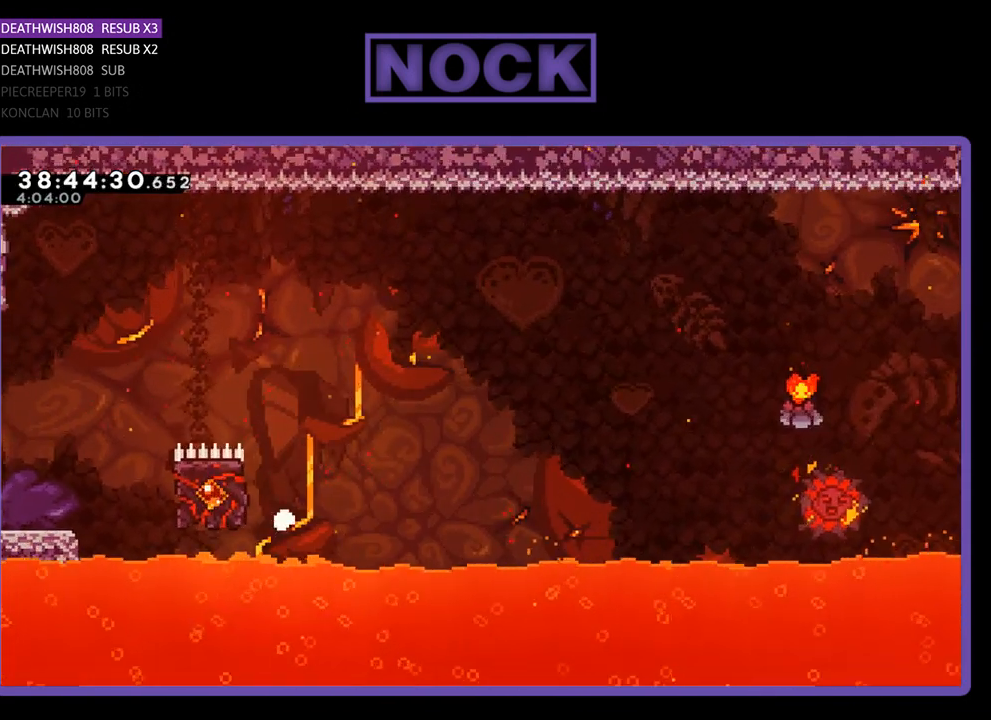
{"buttons": [], "events": []}
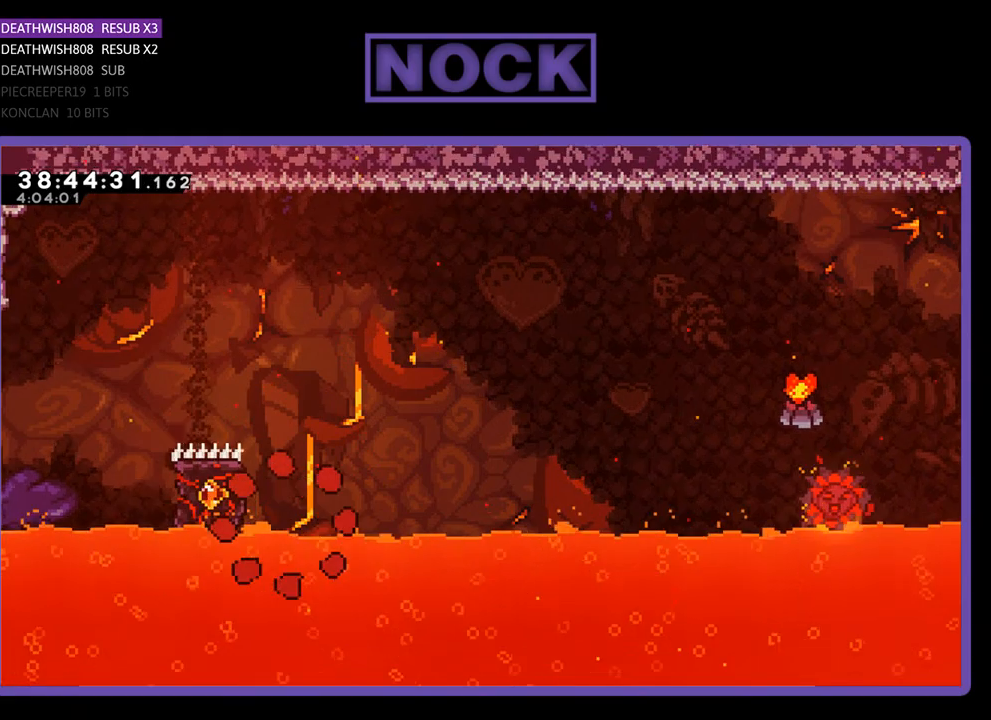
{"buttons": ["R2"], "events": [[333, "R2", "down"]]}
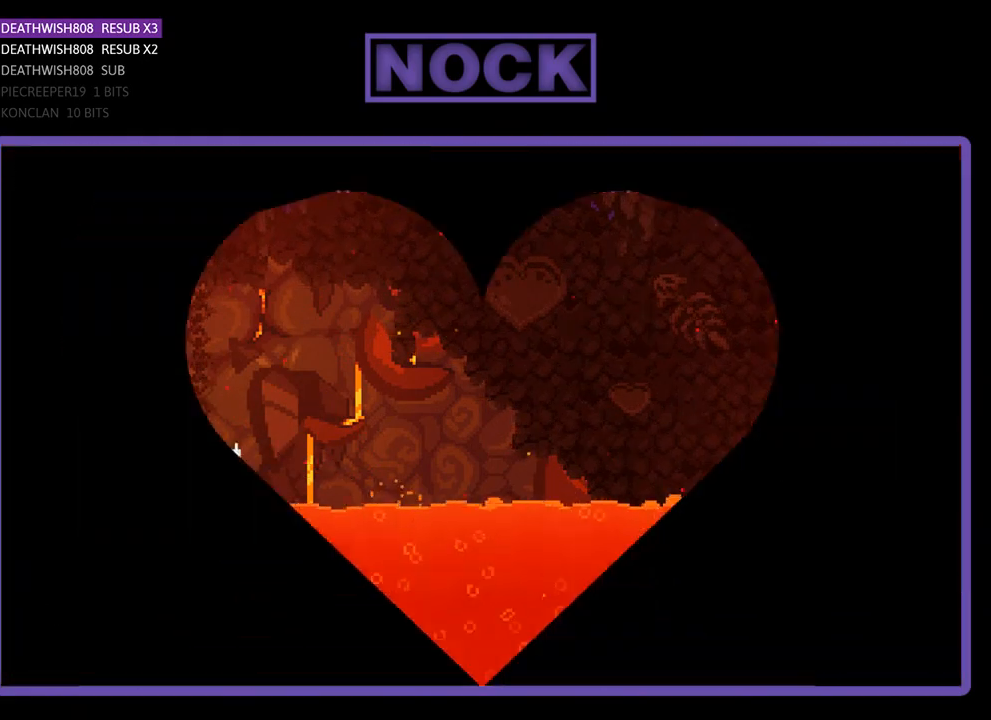
{"buttons": ["R2"], "events": []}
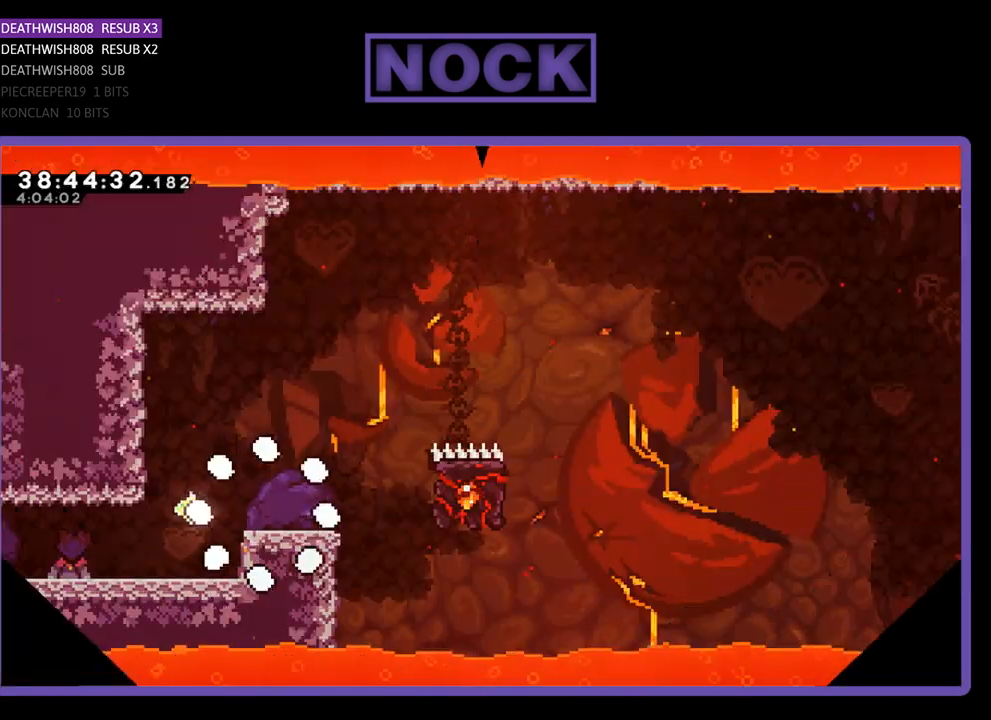
{"buttons": ["CROSS", "R2", "DPAD_RIGHT"], "events": [[333, "DPAD_RIGHT", "down"], [433, "CROSS", "down"]]}
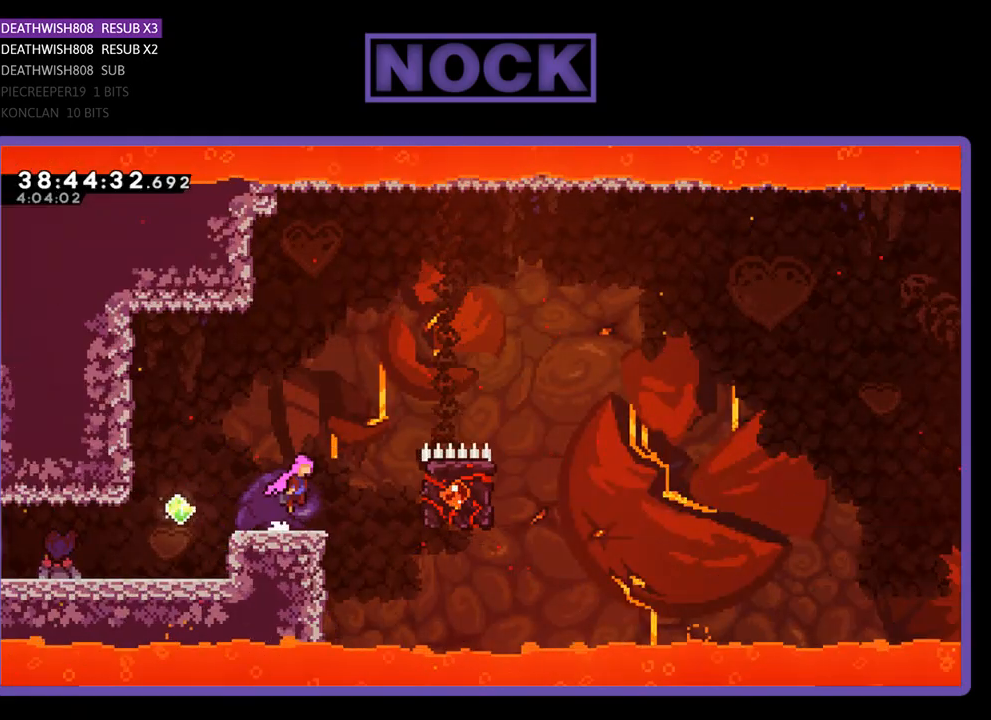
{"buttons": ["CIRCLE", "R2", "DPAD_UP", "DPAD_RIGHT"], "events": [[67, "DPAD_UP", "down"], [100, "CROSS", "up"], [200, "CIRCLE", "down"]]}
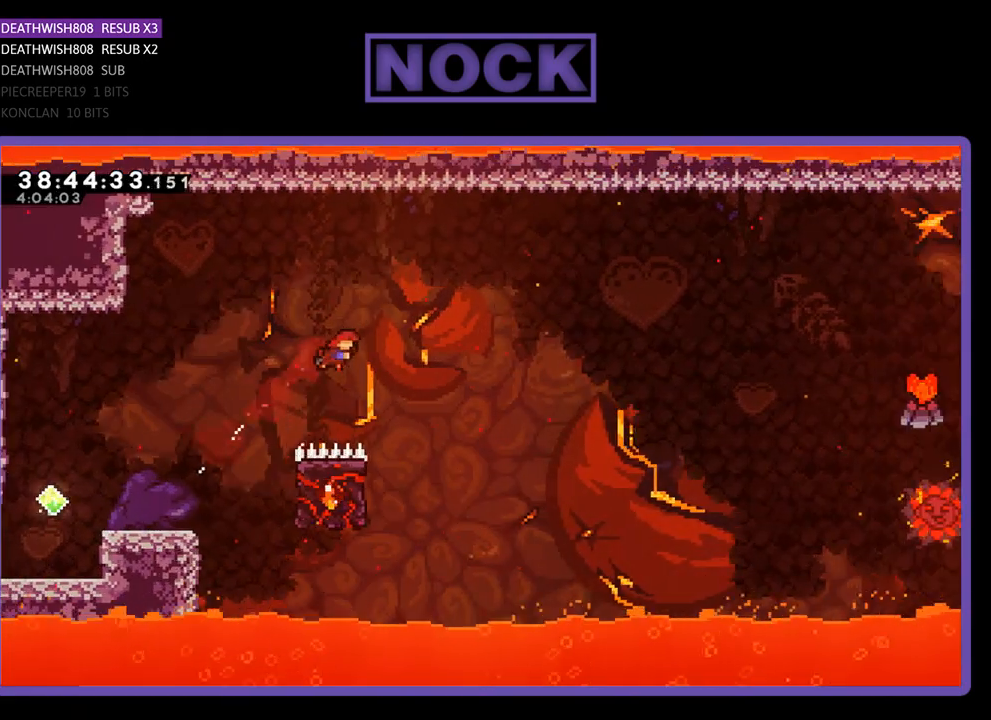
{"buttons": ["R2", "DPAD_UP", "DPAD_LEFT"], "events": [[33, "DPAD_UP", "up"], [200, "CIRCLE", "up"], [200, "DPAD_RIGHT", "up"], [300, "DPAD_LEFT", "down"], [433, "DPAD_UP", "down"]]}
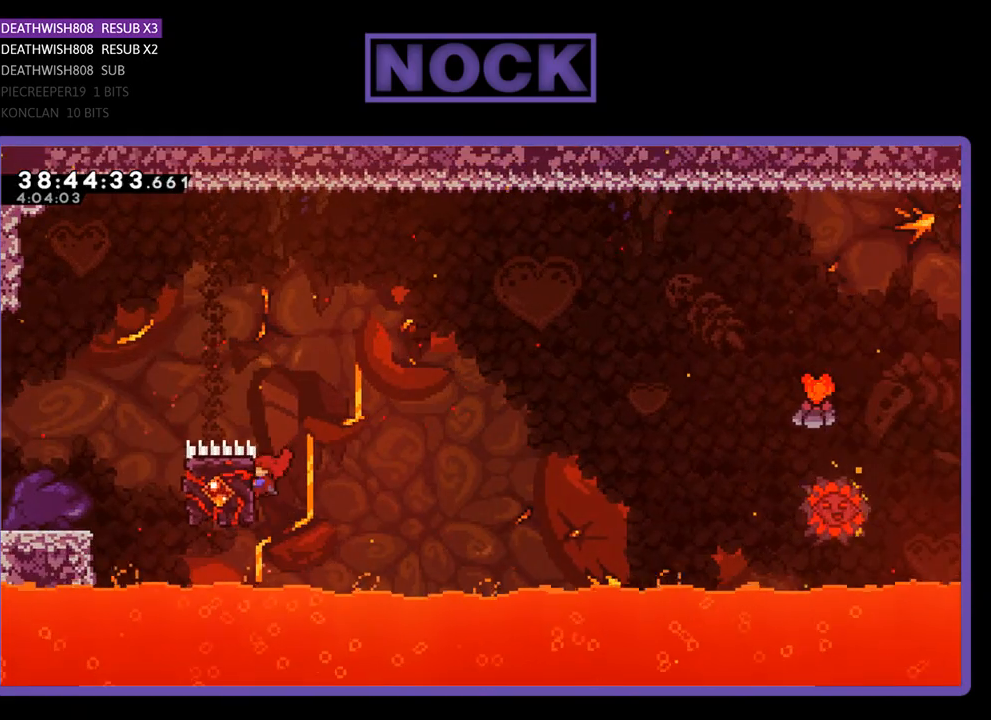
{"buttons": ["CROSS", "R2", "DPAD_UP", "DPAD_RIGHT"], "events": [[367, "DPAD_LEFT", "up"], [467, "DPAD_RIGHT", "down"], [500, "CROSS", "down"]]}
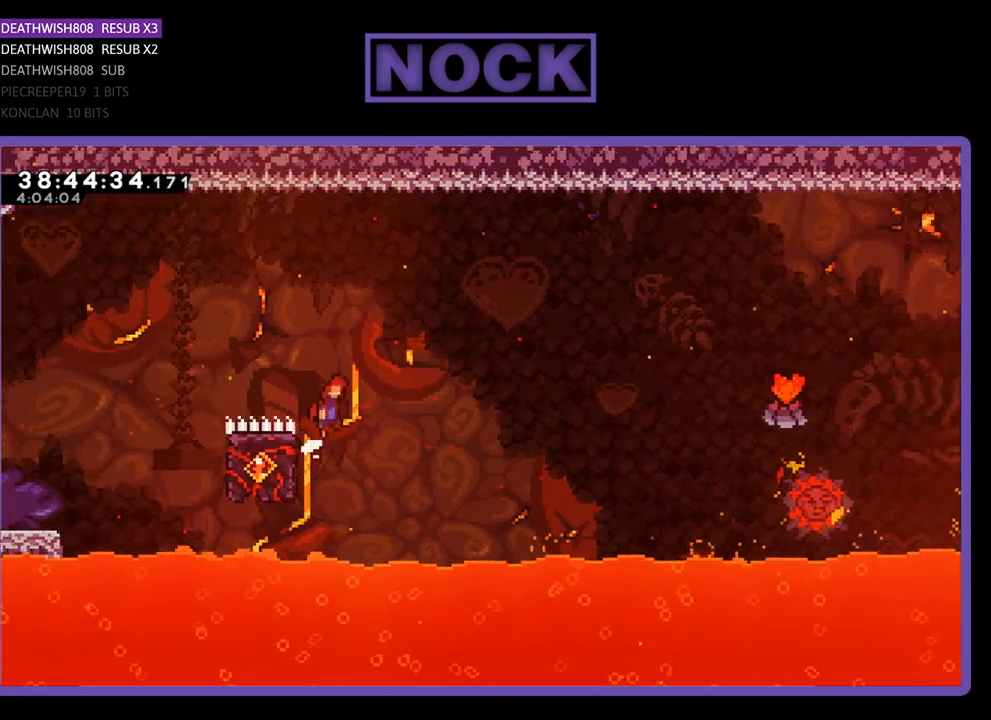
{"buttons": ["CROSS", "R2", "DPAD_UP", "DPAD_RIGHT"], "events": []}
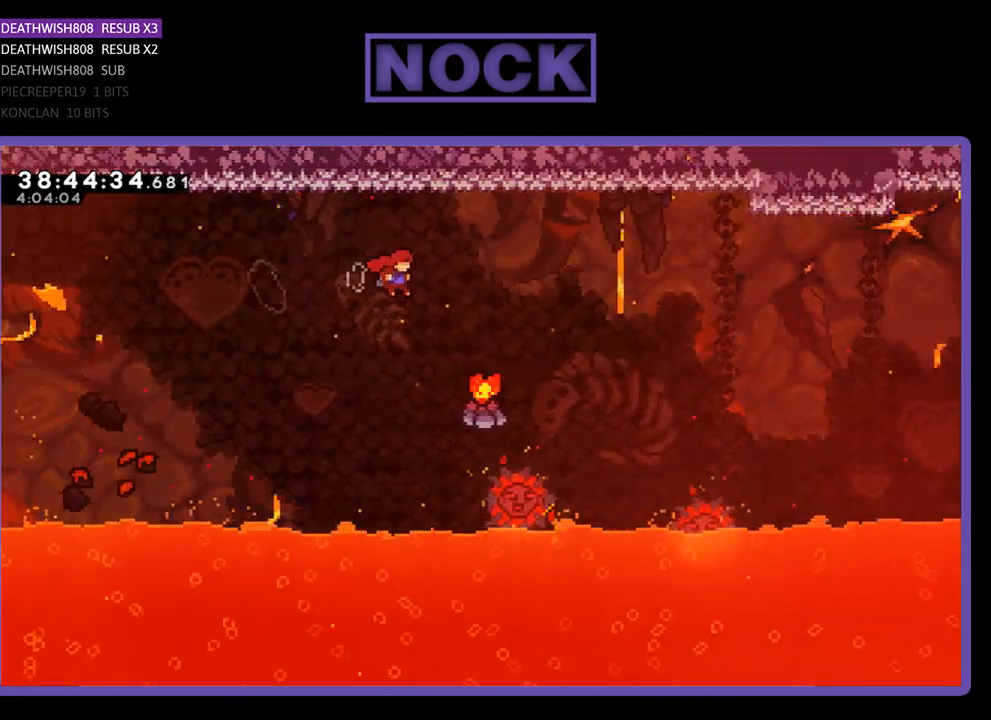
{"buttons": ["R2", "DPAD_RIGHT"], "events": [[167, "CROSS", "up"], [200, "DPAD_RIGHT", "up"], [200, "DPAD_UP", "up"], [467, "DPAD_RIGHT", "down"]]}
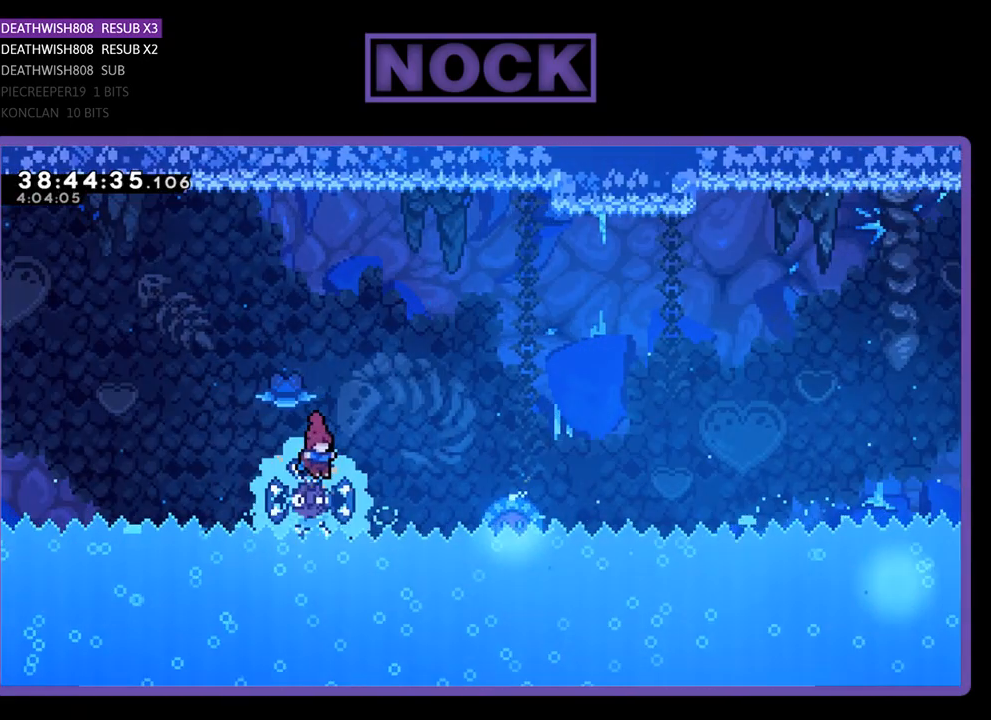
{"buttons": ["R2", "DPAD_RIGHT"], "events": [[433, "DPAD_RIGHT", "up"], [500, "DPAD_RIGHT", "down"]]}
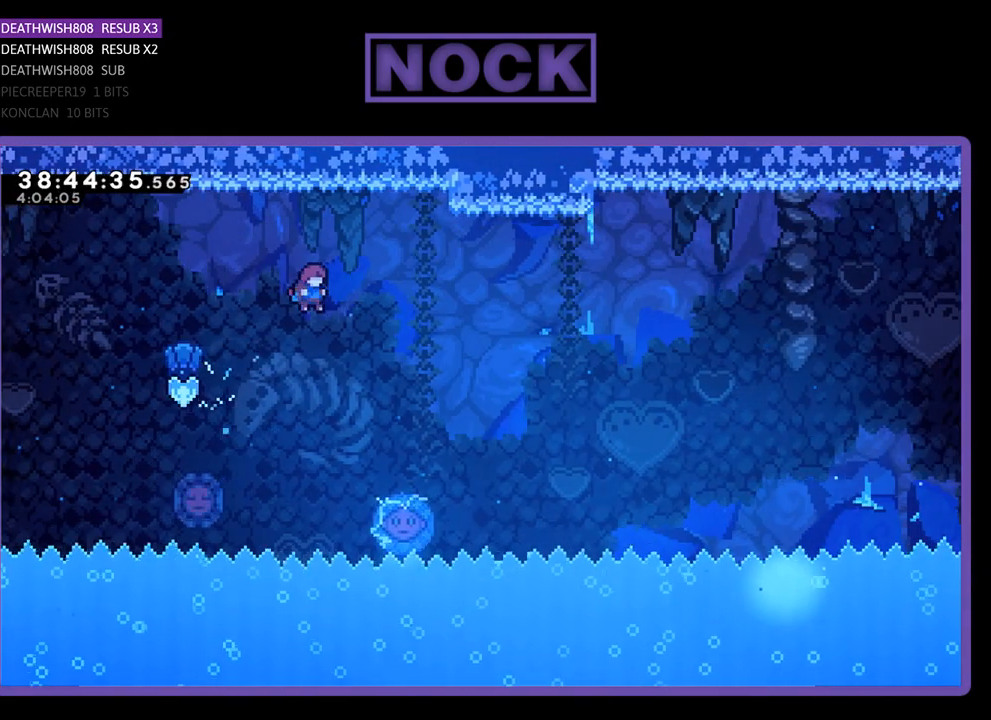
{"buttons": ["R2", "DPAD_RIGHT"], "events": [[200, "DPAD_RIGHT", "up"], [333, "DPAD_RIGHT", "down"]]}
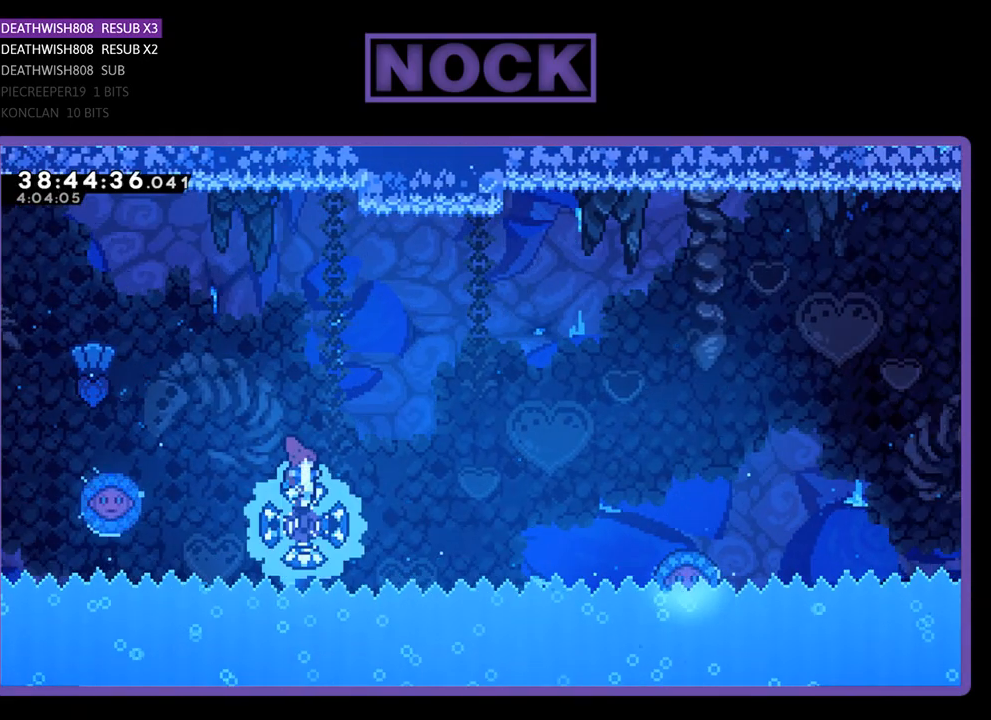
{"buttons": ["R2", "DPAD_RIGHT"], "events": []}
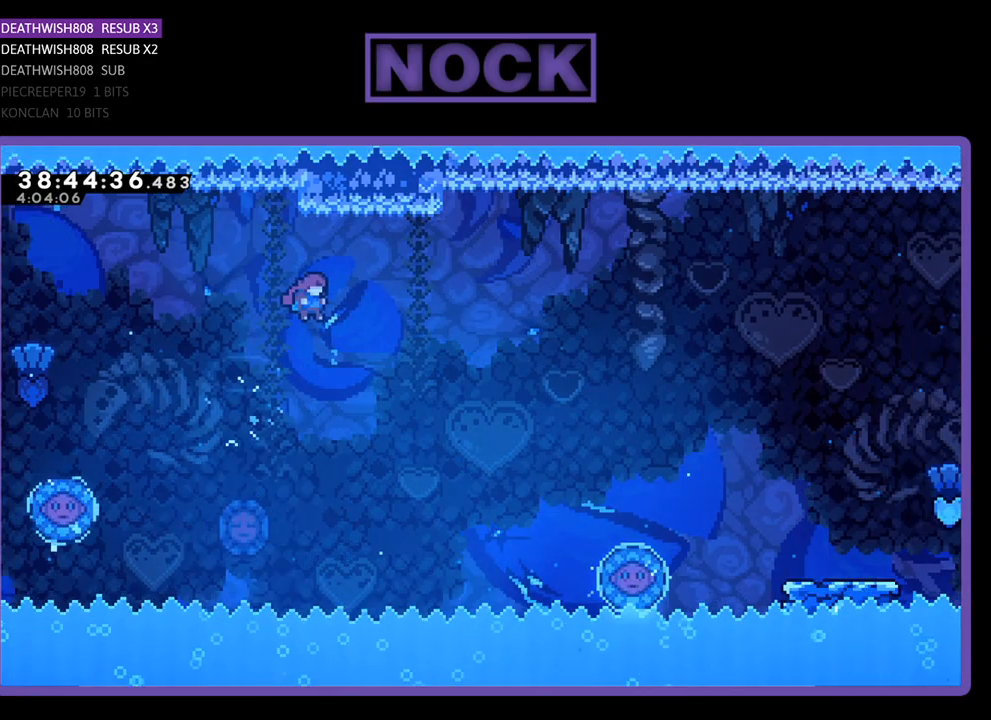
{"buttons": ["CIRCLE", "R2", "DPAD_UP", "DPAD_RIGHT"], "events": [[200, "DPAD_UP", "down"], [500, "CIRCLE", "down"]]}
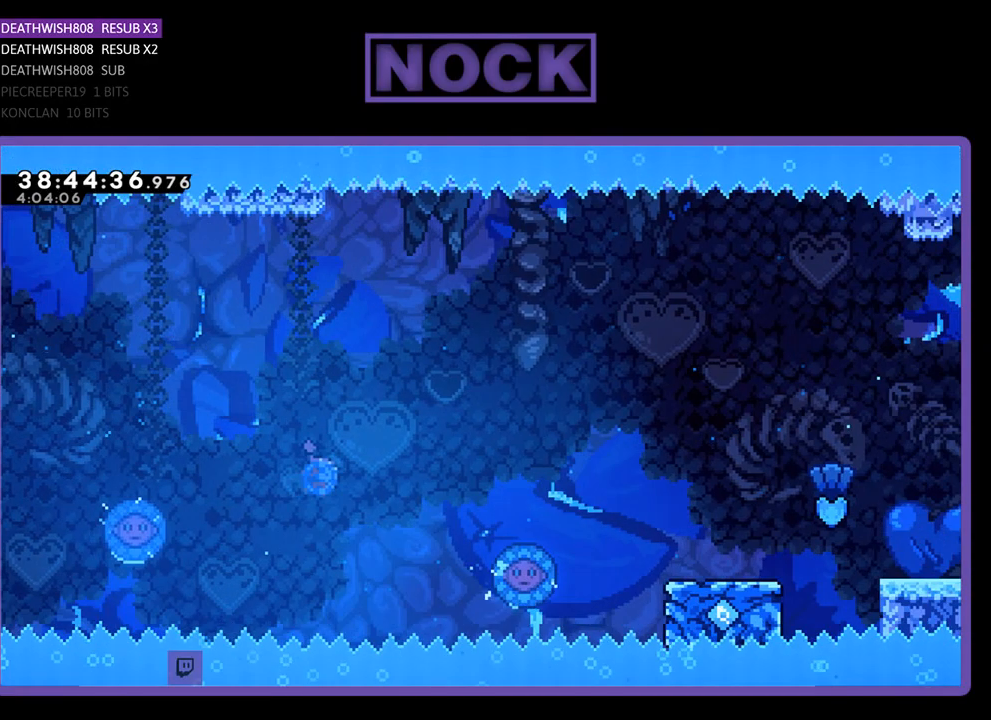
{"buttons": ["R2"], "events": [[100, "DPAD_UP", "up"], [200, "CIRCLE", "up"], [433, "DPAD_RIGHT", "up"]]}
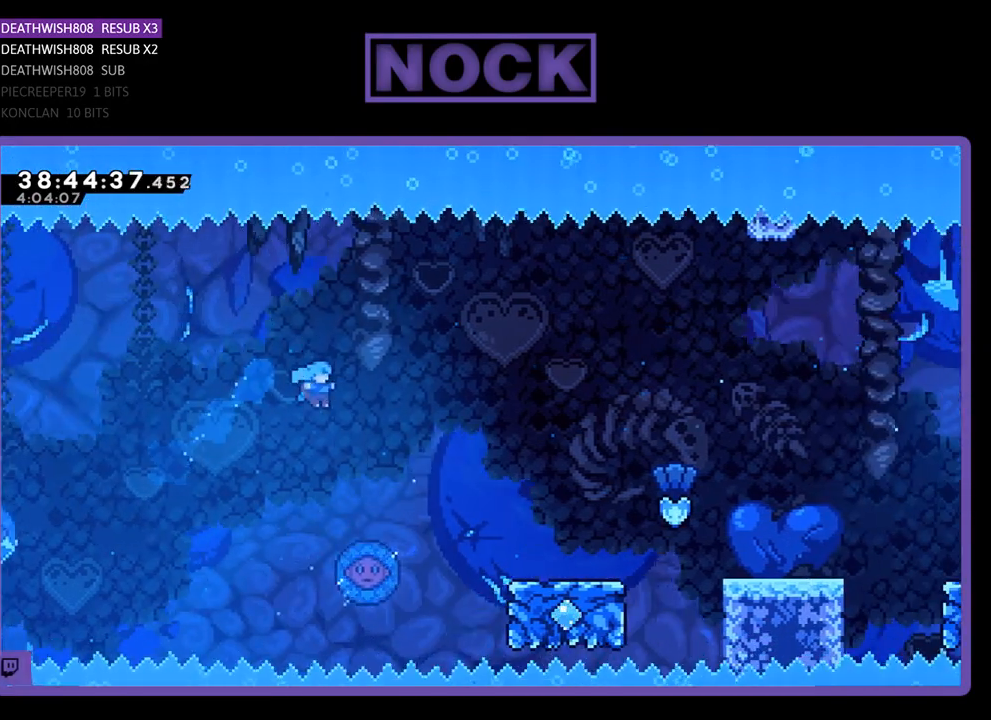
{"buttons": ["R2", "DPAD_RIGHT"], "events": [[33, "DPAD_RIGHT", "down"], [167, "DPAD_RIGHT", "up"], [267, "DPAD_RIGHT", "down"]]}
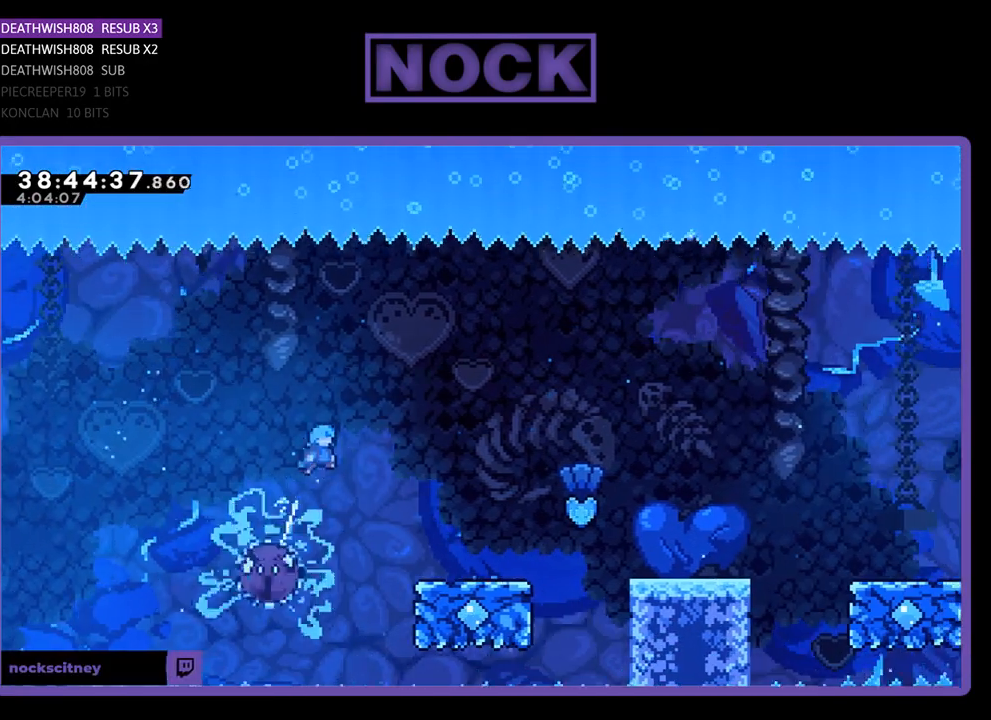
{"buttons": ["R2", "DPAD_RIGHT"], "events": [[267, "DPAD_RIGHT", "up"], [367, "DPAD_RIGHT", "down"]]}
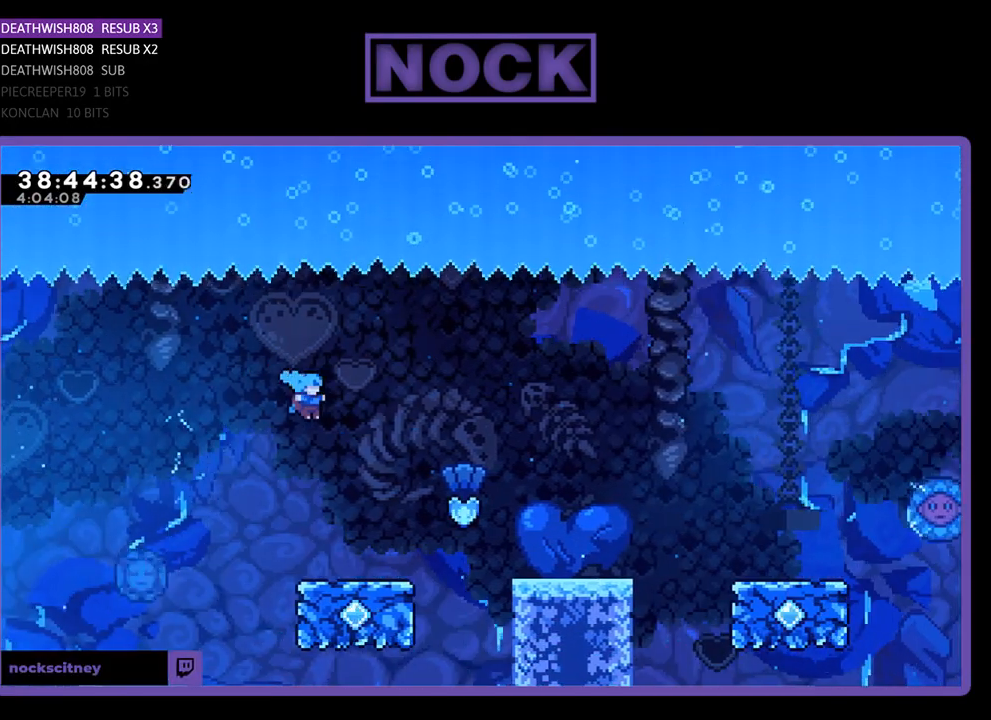
{"buttons": ["R2", "DPAD_RIGHT"], "events": [[33, "DPAD_RIGHT", "up"], [167, "DPAD_RIGHT", "down"], [333, "DPAD_RIGHT", "up"], [467, "DPAD_RIGHT", "down"]]}
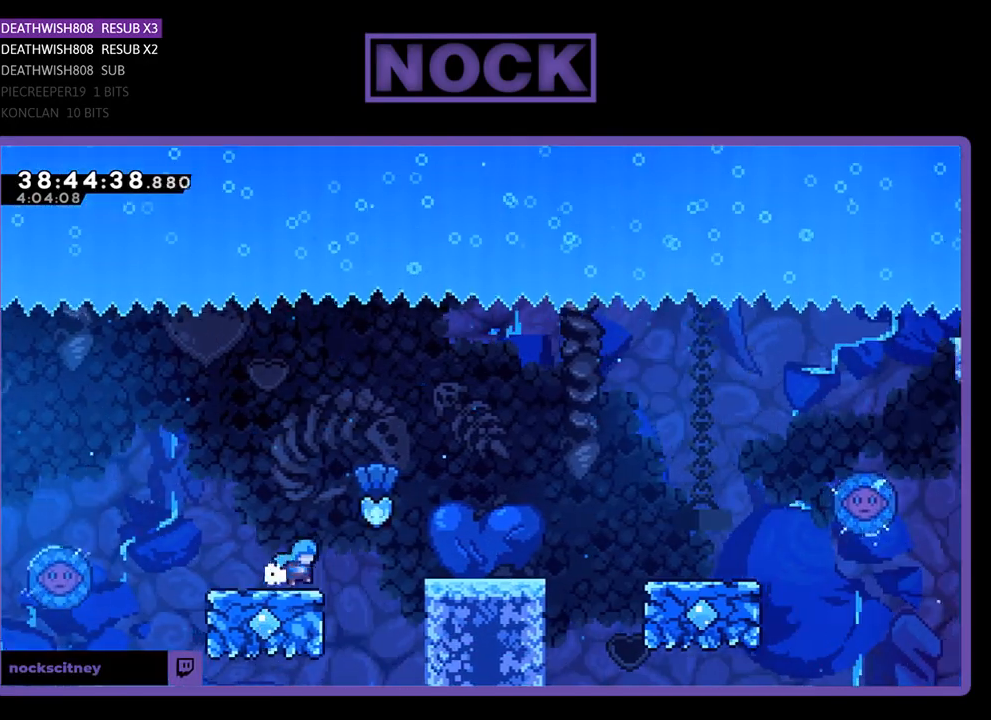
{"buttons": ["R2", "DPAD_RIGHT"], "events": [[100, "CROSS", "down"], [433, "CROSS", "up"]]}
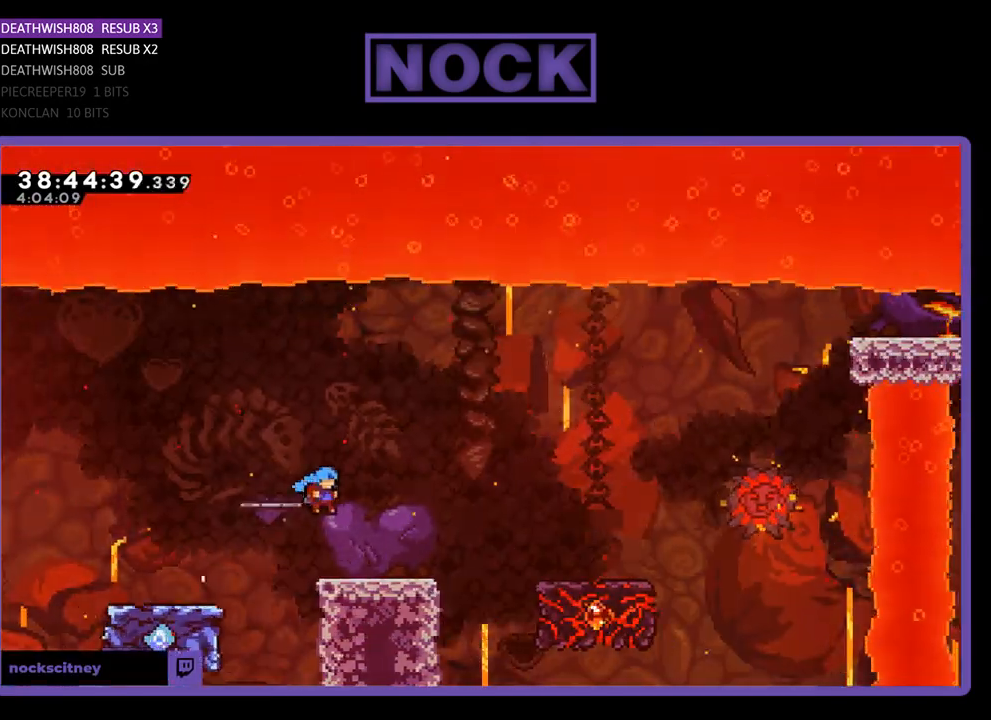
{"buttons": ["CROSS", "R2", "DPAD_RIGHT"], "events": [[367, "CROSS", "down"]]}
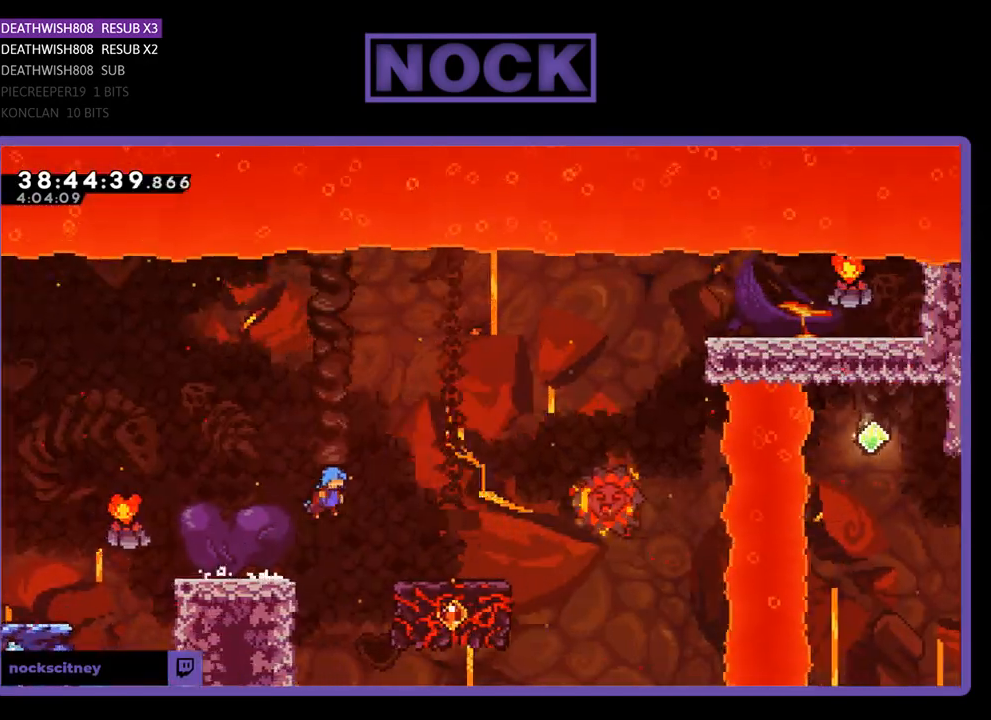
{"buttons": ["R2"], "events": [[367, "DPAD_UP", "down"], [433, "CROSS", "up"], [467, "DPAD_UP", "up"], [500, "DPAD_RIGHT", "up"]]}
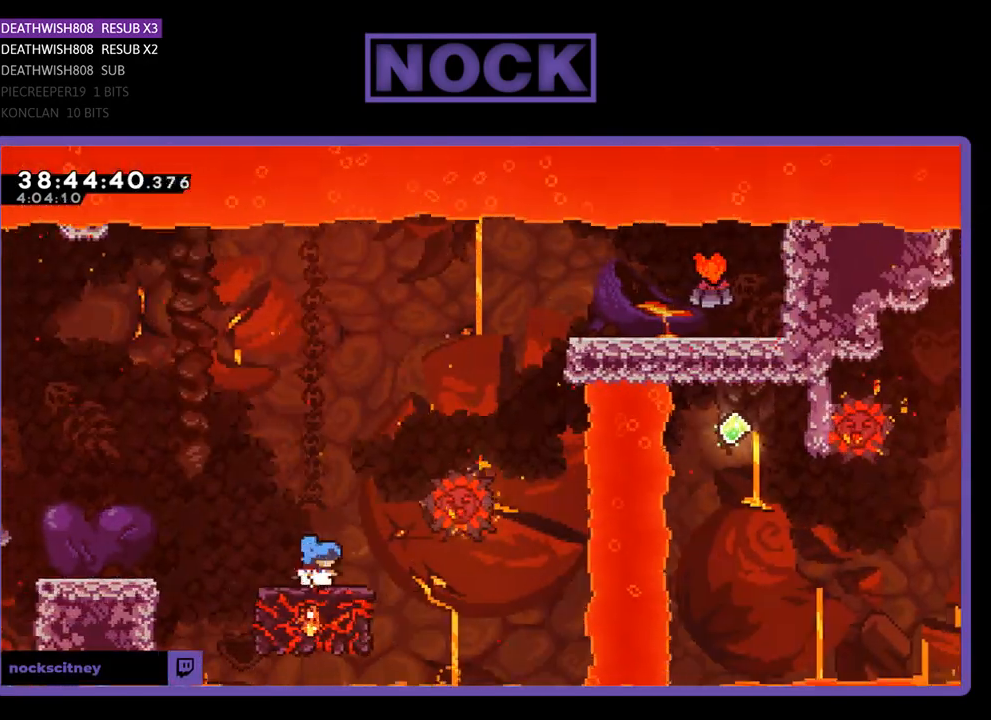
{"buttons": ["CROSS", "R2", "DPAD_UP", "DPAD_RIGHT"], "events": [[167, "DPAD_RIGHT", "down"], [200, "DPAD_UP", "down"], [333, "DPAD_UP", "up"], [367, "CROSS", "down"], [400, "DPAD_UP", "down"]]}
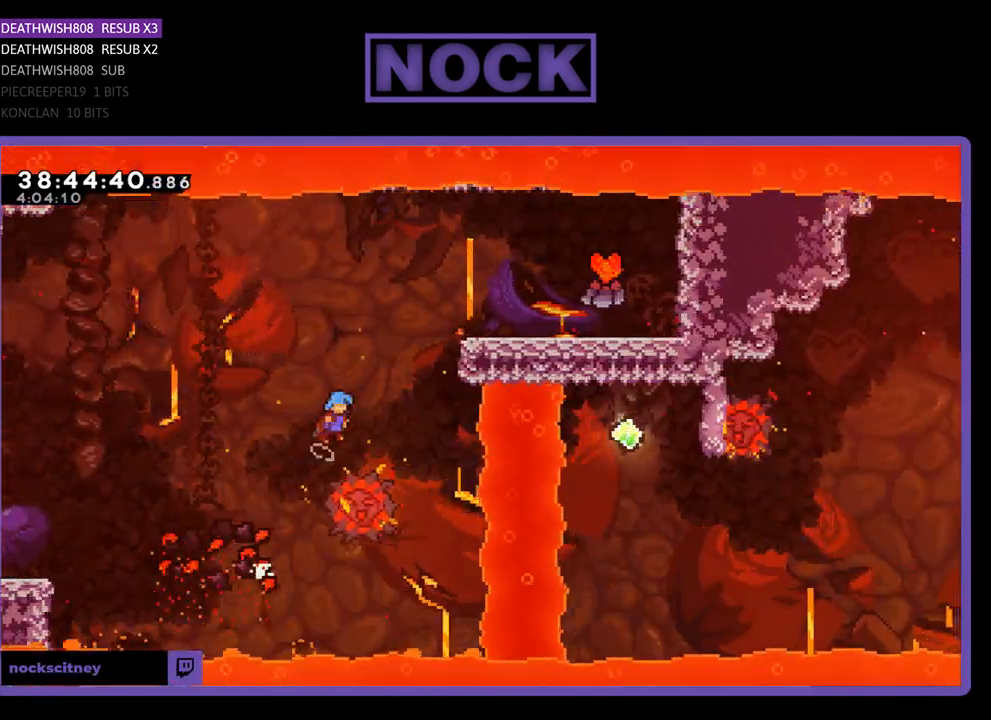
{"buttons": ["R2", "DPAD_RIGHT"], "events": [[300, "DPAD_UP", "up"], [500, "CROSS", "up"]]}